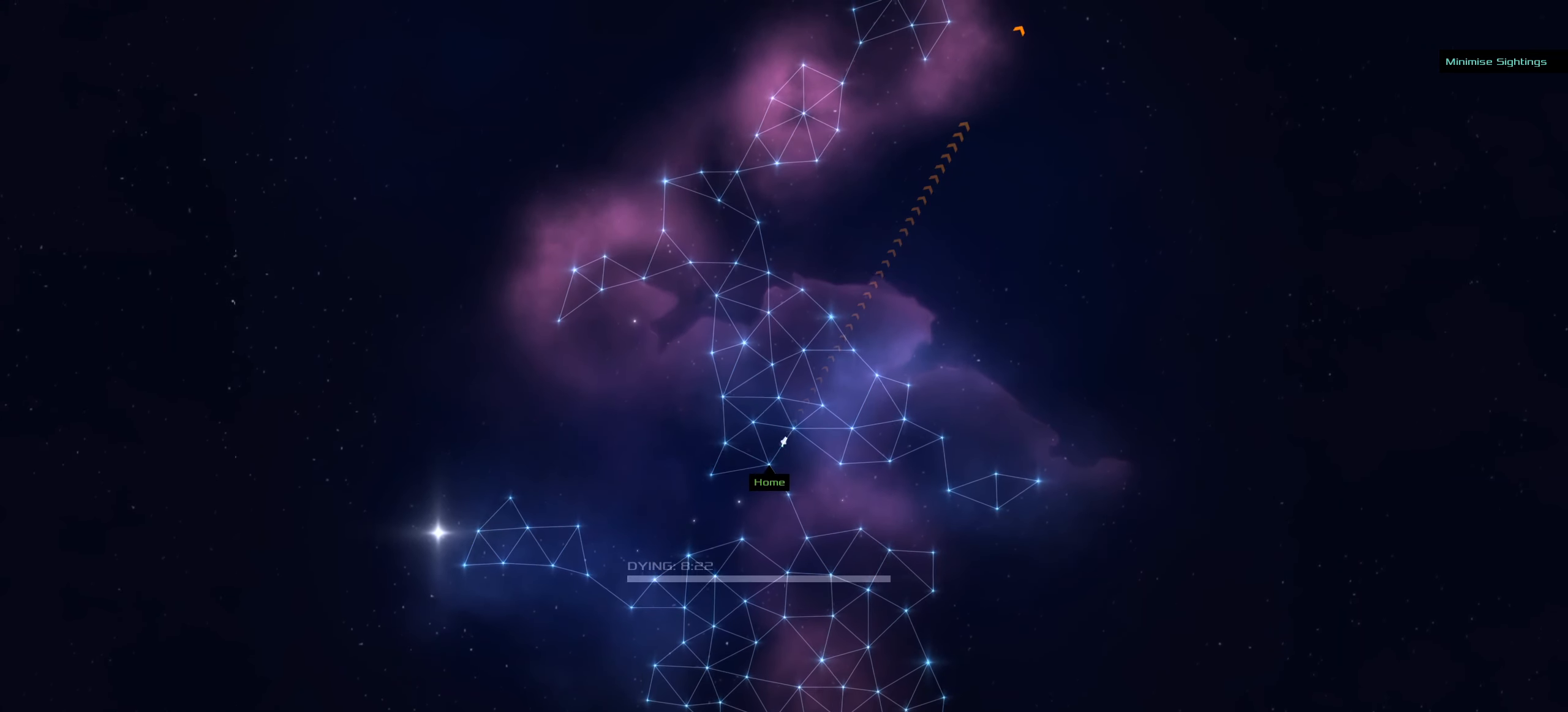
Gameplay with keyboard and mouse; each line is a JSON object with the keys and mouse buttons held at the frame after it. "events" lists presses ("down") and releases ("up") of ".", "/", "0", "1", "2", "3", "4", "5", "6", "7", "8", "9", "a", "alt_l", "alt_r", "b", "c", "caps_lock", "comma", "ctrl", "d", "e", "equals", "f", "g", "h", "i", "j", "k", "l", "lbracket", "m", "minus", "n", "o", "p", "q", "quote", "r", "rbracket", "s", "semicolon", "shift", "space", "super", "t", "tab", "tilde", "u", "v", "w", "x", "y", "z", "mouse_left", "mouse_middle", "mouse_right", "mouse_wheel_up" and "mouse_wheel_down" between this image and that frame as [ms after this image, input, new state], when the widget could be followed in between. "mouse_left", "mouse_middle", "mouse_right", "mouse_wheel_up", "mouse_wheel_down" = the "left", "middle", "right", "wheel_up", "wheel_down" buttons of the "mouse" list. No other keys are recorded. Mouse movement is not recorded.
{"keys": ["space"], "mouse": ["left"], "events": [[466, "space", "down"]]}
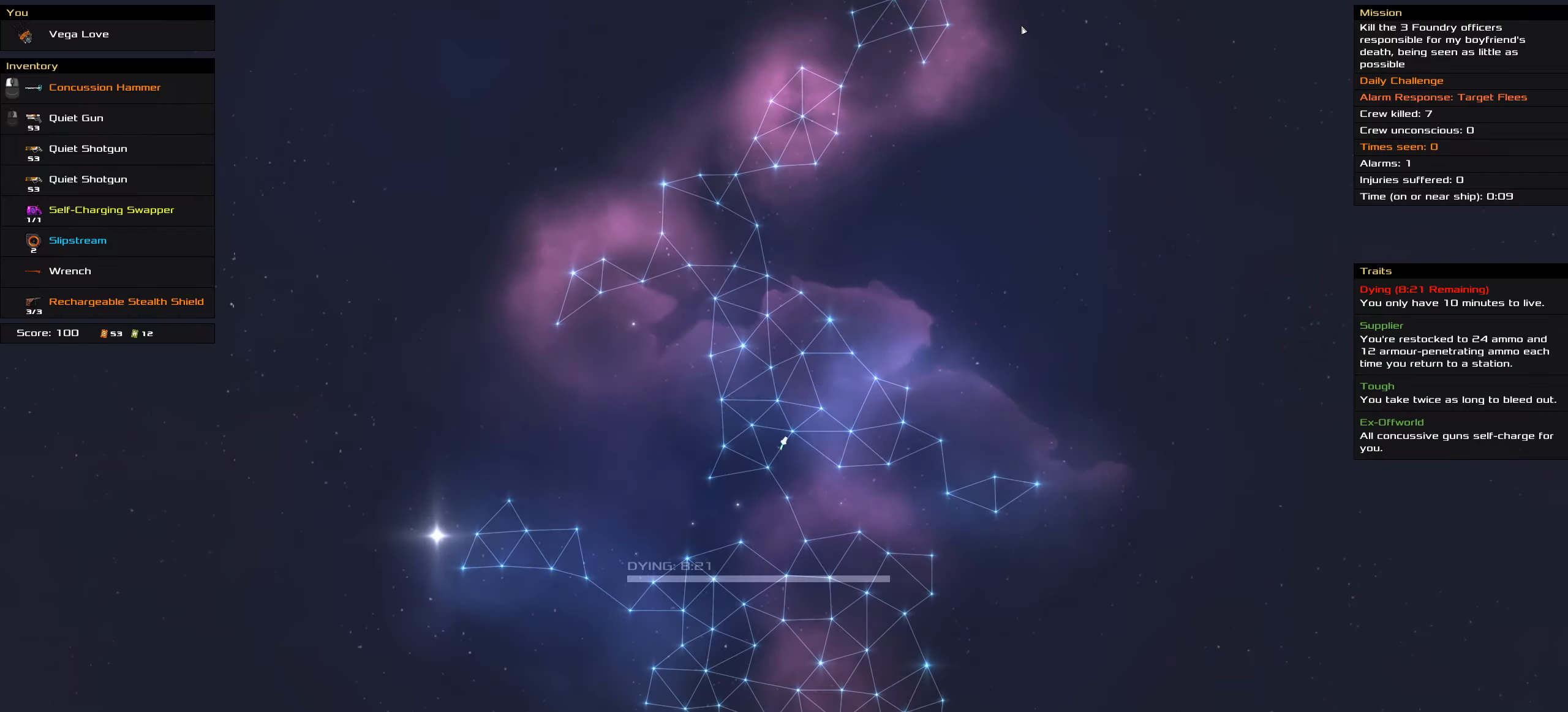
{"keys": [], "mouse": ["left"], "events": [[83, "space", "up"]]}
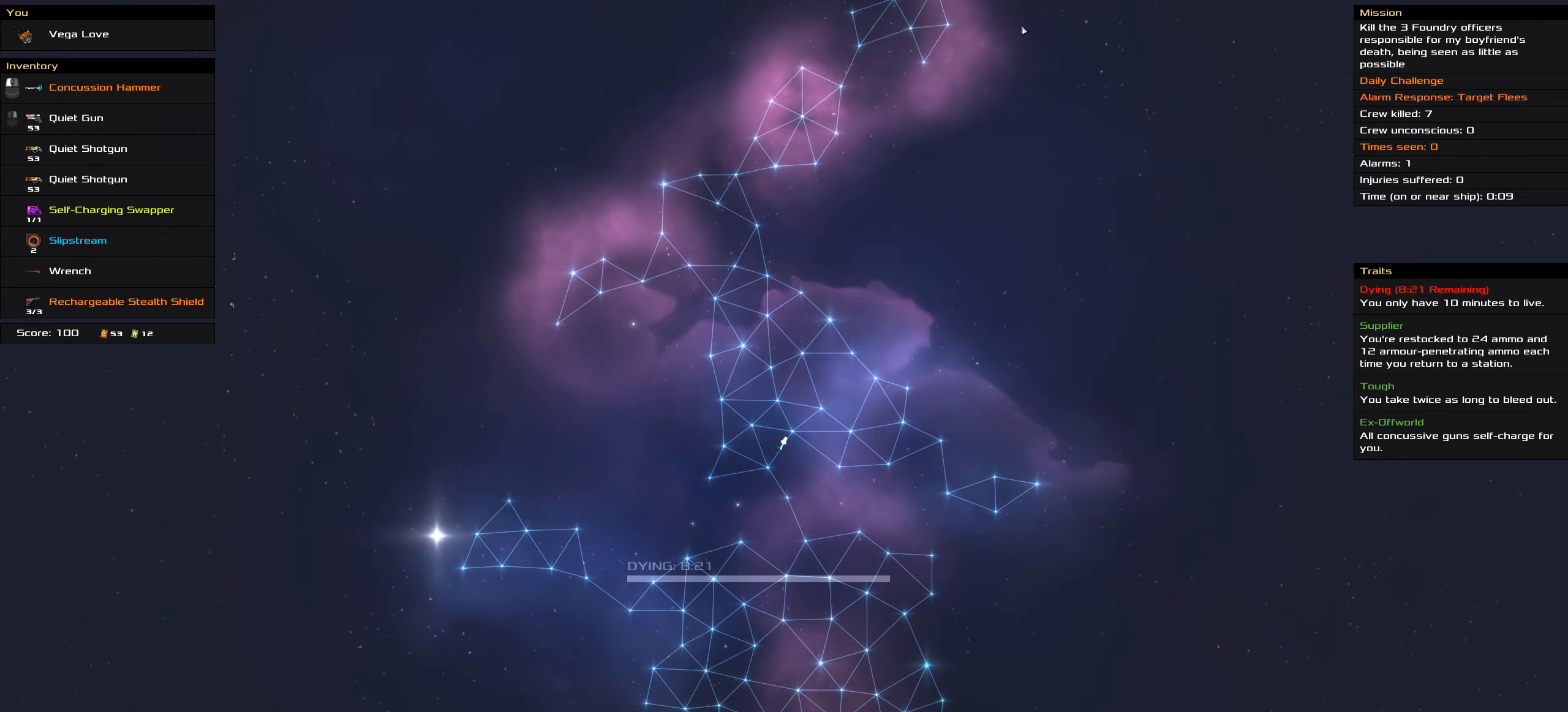
{"keys": [], "mouse": ["left"], "events": [[183, "space", "down"], [283, "space", "up"]]}
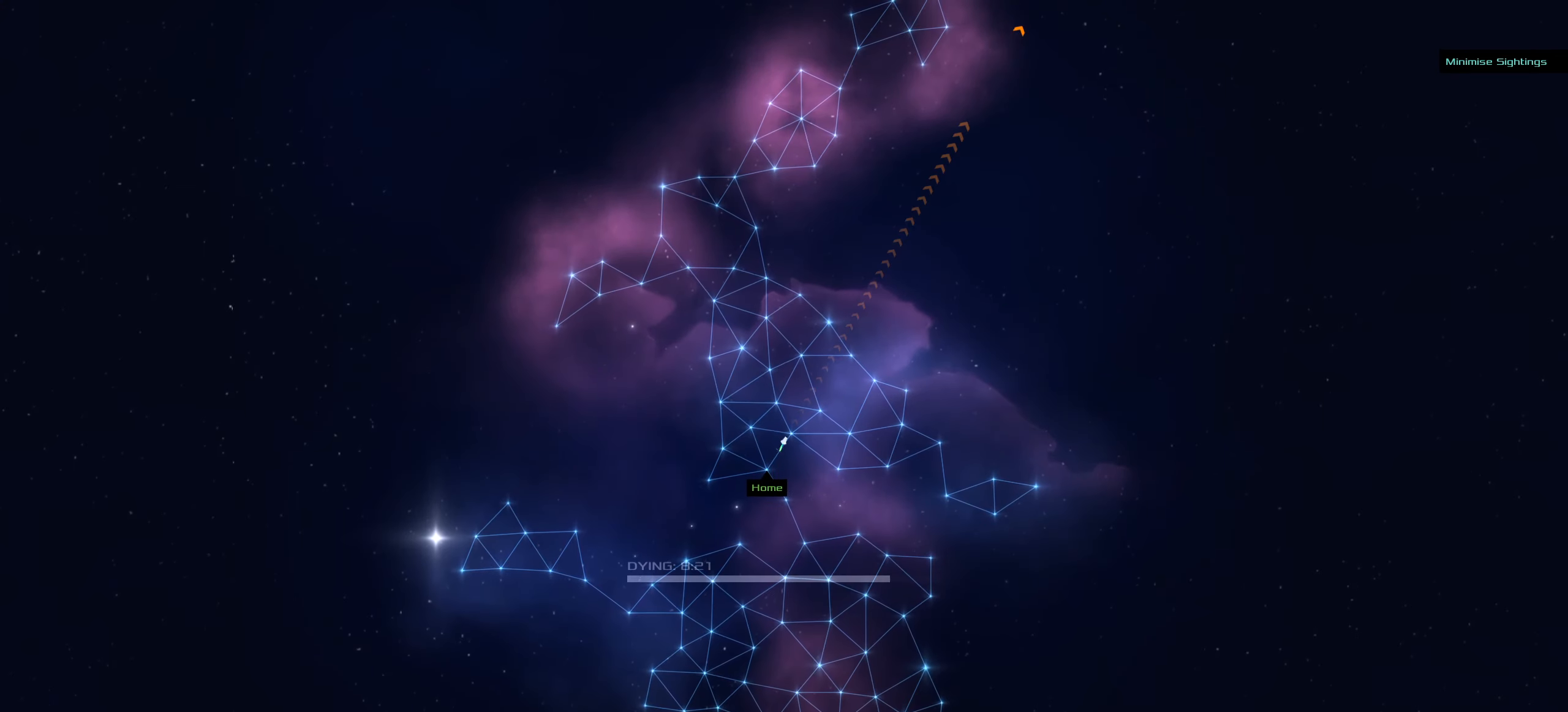
{"keys": [], "mouse": ["left"], "events": []}
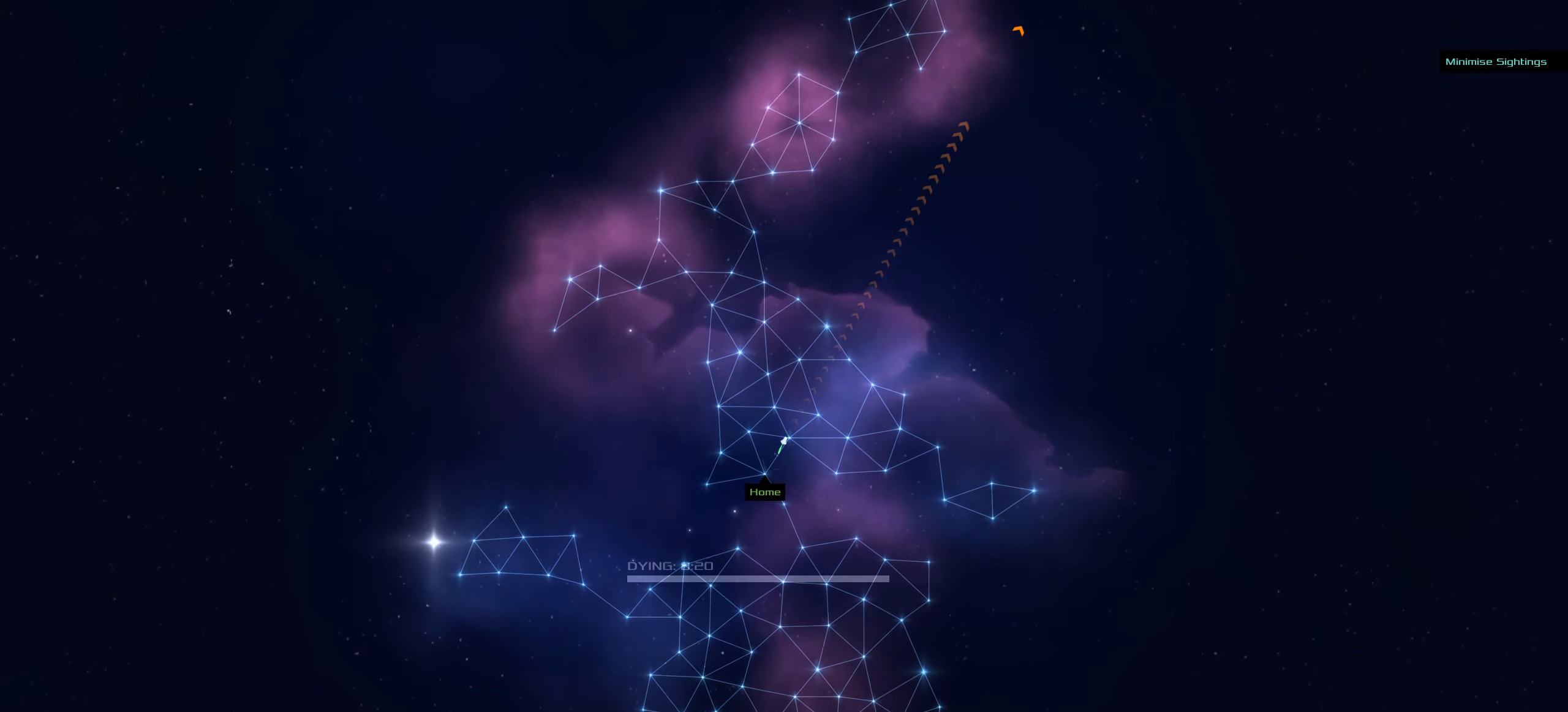
{"keys": [], "mouse": ["left"], "events": []}
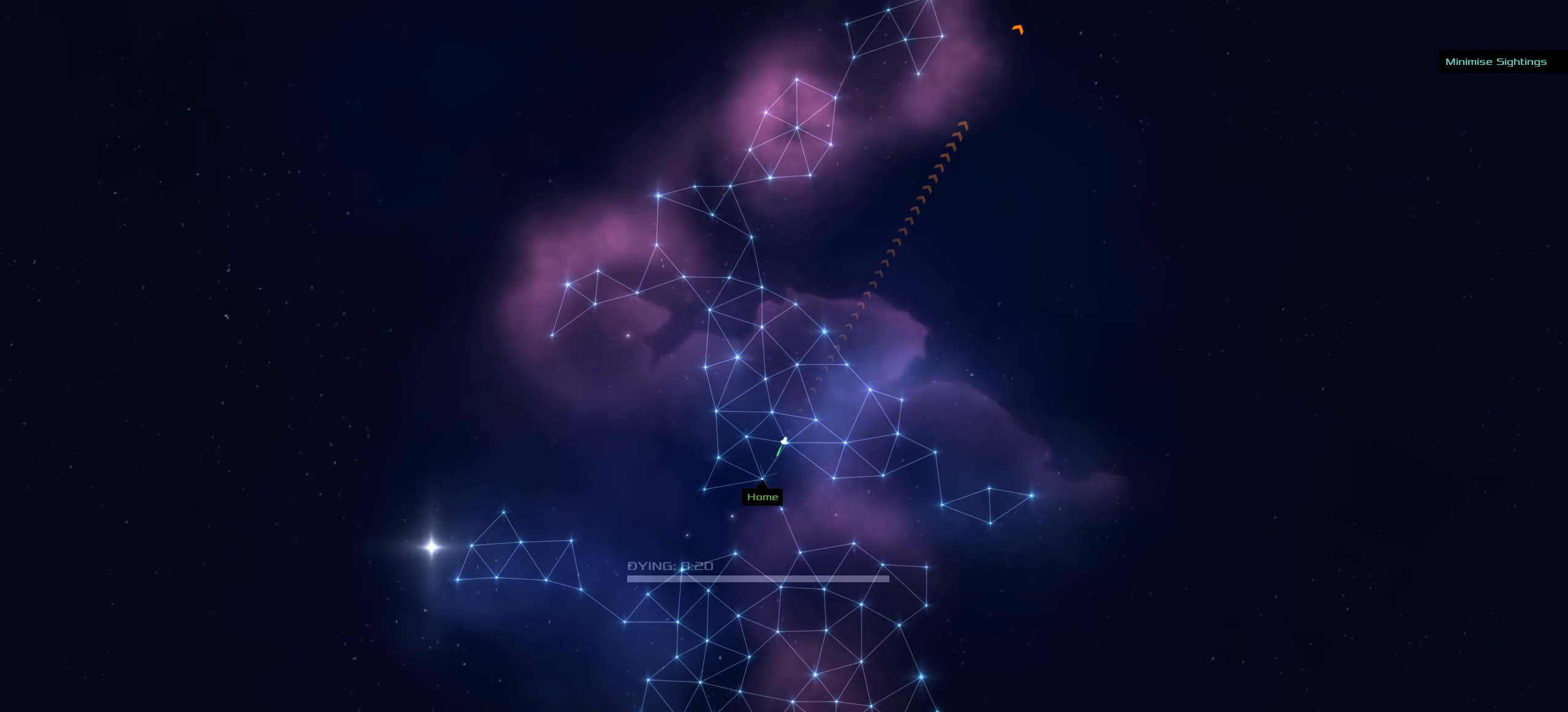
{"keys": [], "mouse": ["left"], "events": [[67, "space", "down"], [167, "space", "up"]]}
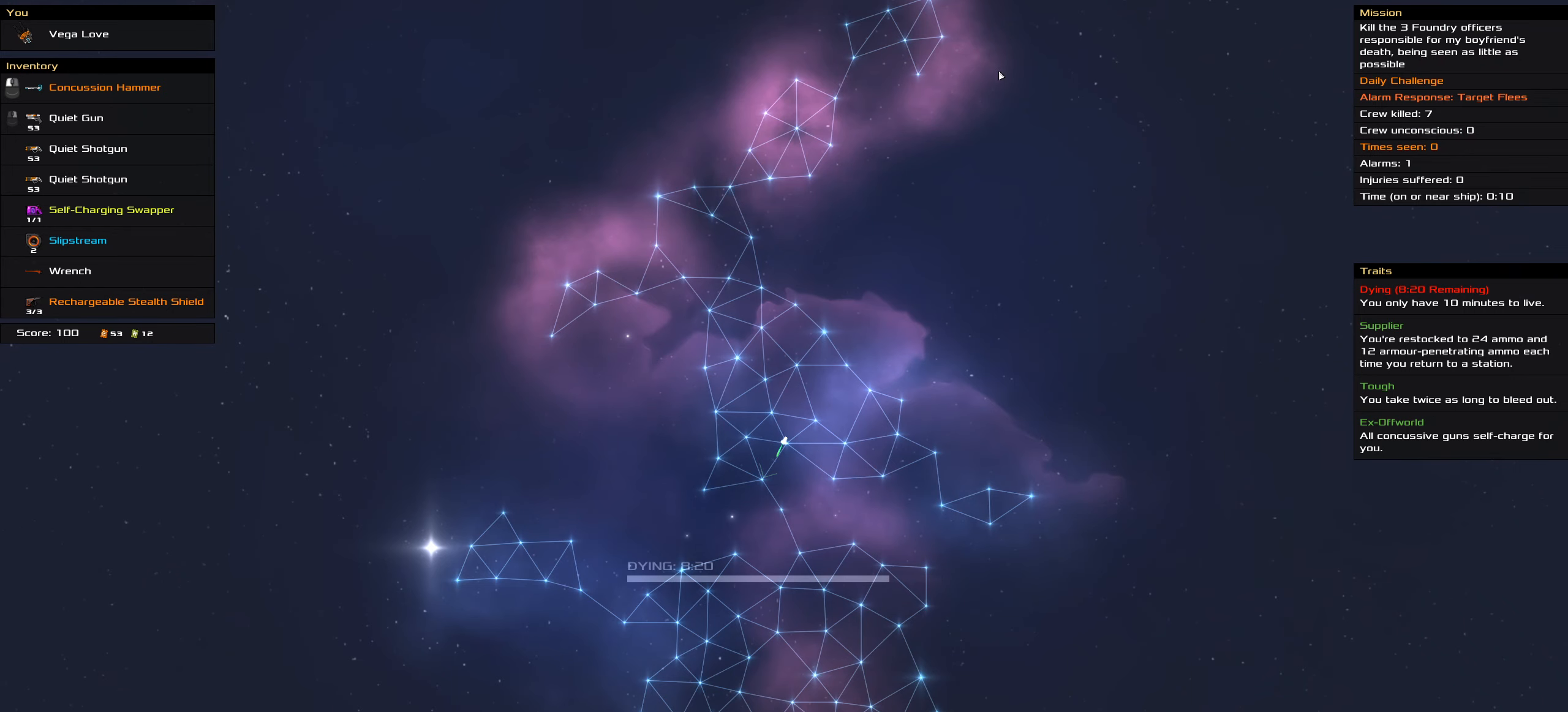
{"keys": [], "mouse": ["left"], "events": [[100, "mouse_wheel_up", "down"], [167, "mouse_wheel_up", "up"]]}
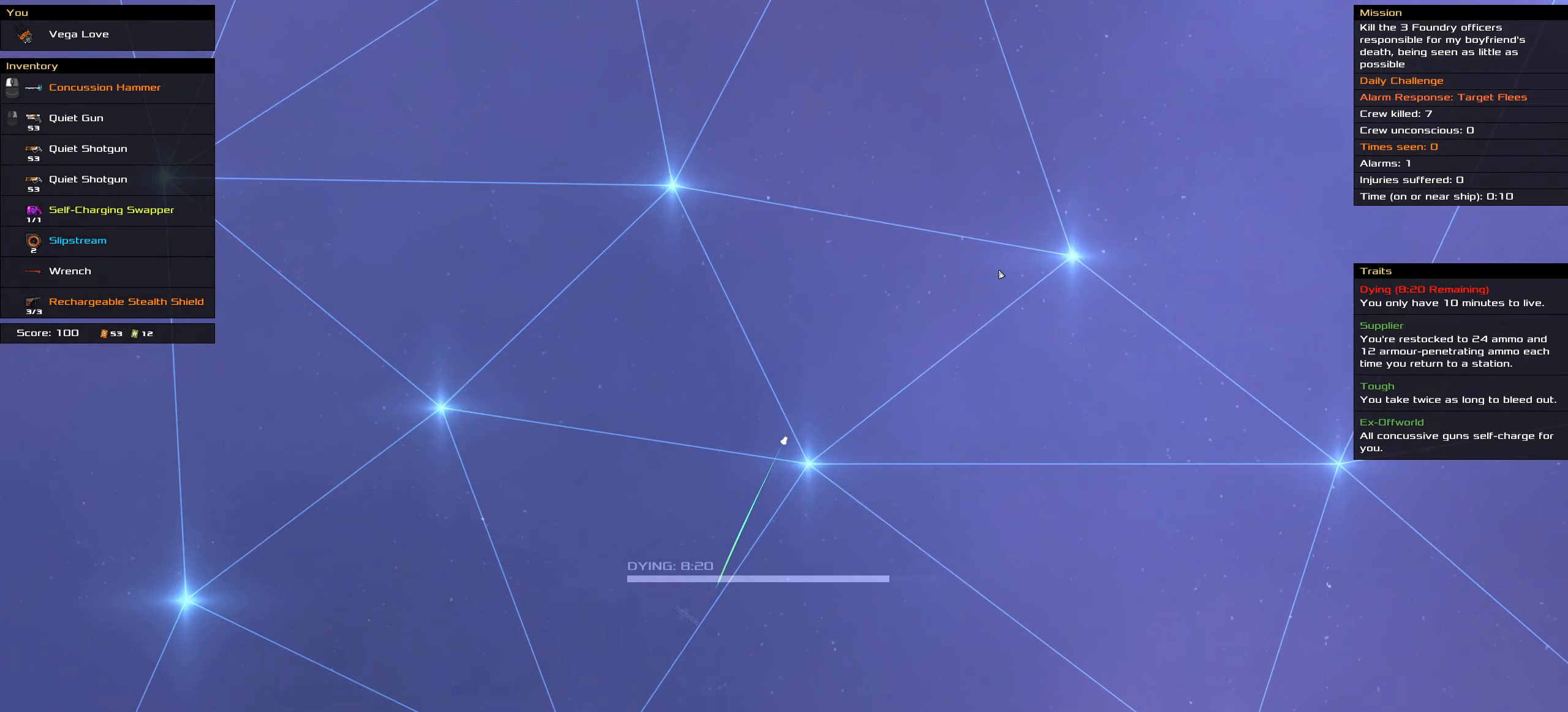
{"keys": ["space"], "mouse": ["left"], "events": [[500, "space", "down"]]}
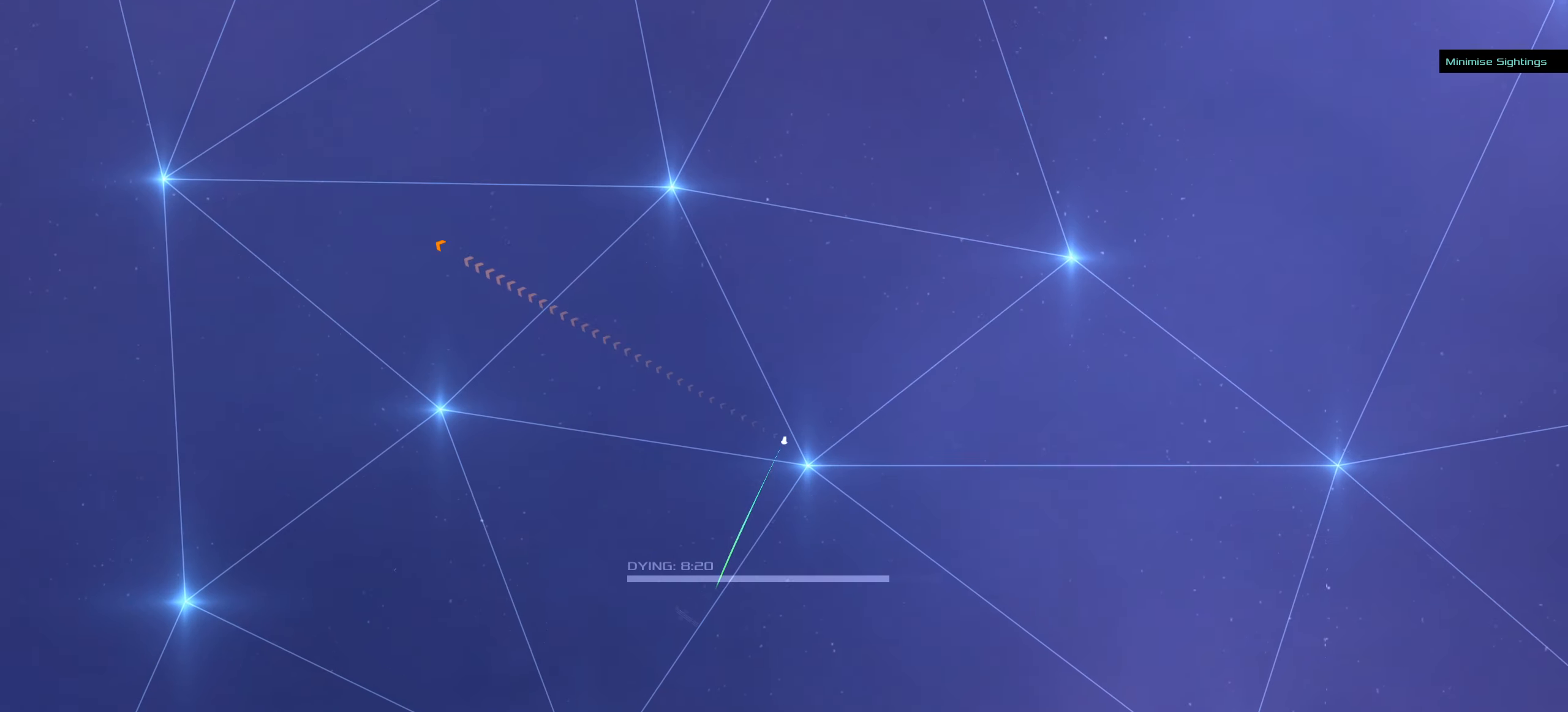
{"keys": [], "mouse": ["left"], "events": [[100, "space", "up"]]}
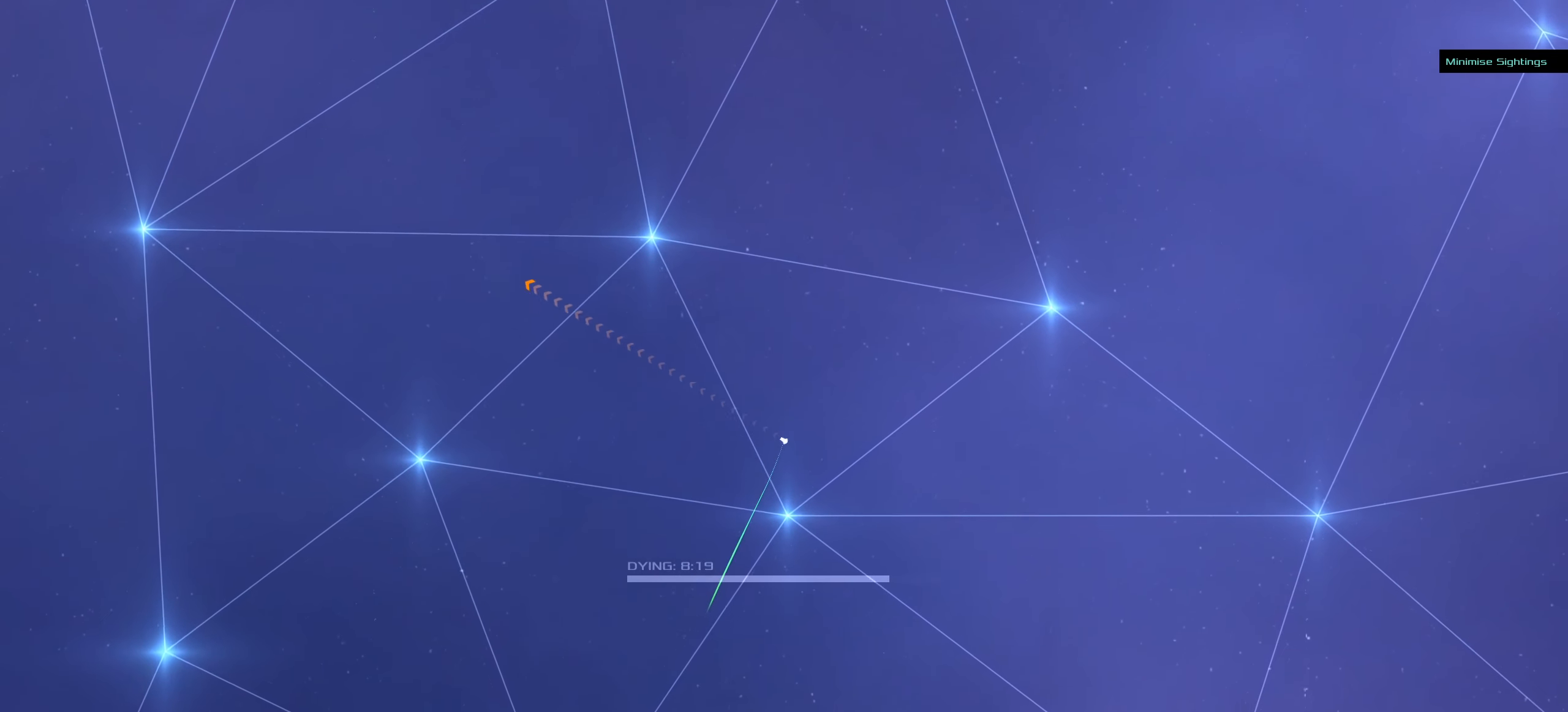
{"keys": [], "mouse": ["right"], "events": [[350, "mouse_left", "up"], [500, "mouse_right", "down"]]}
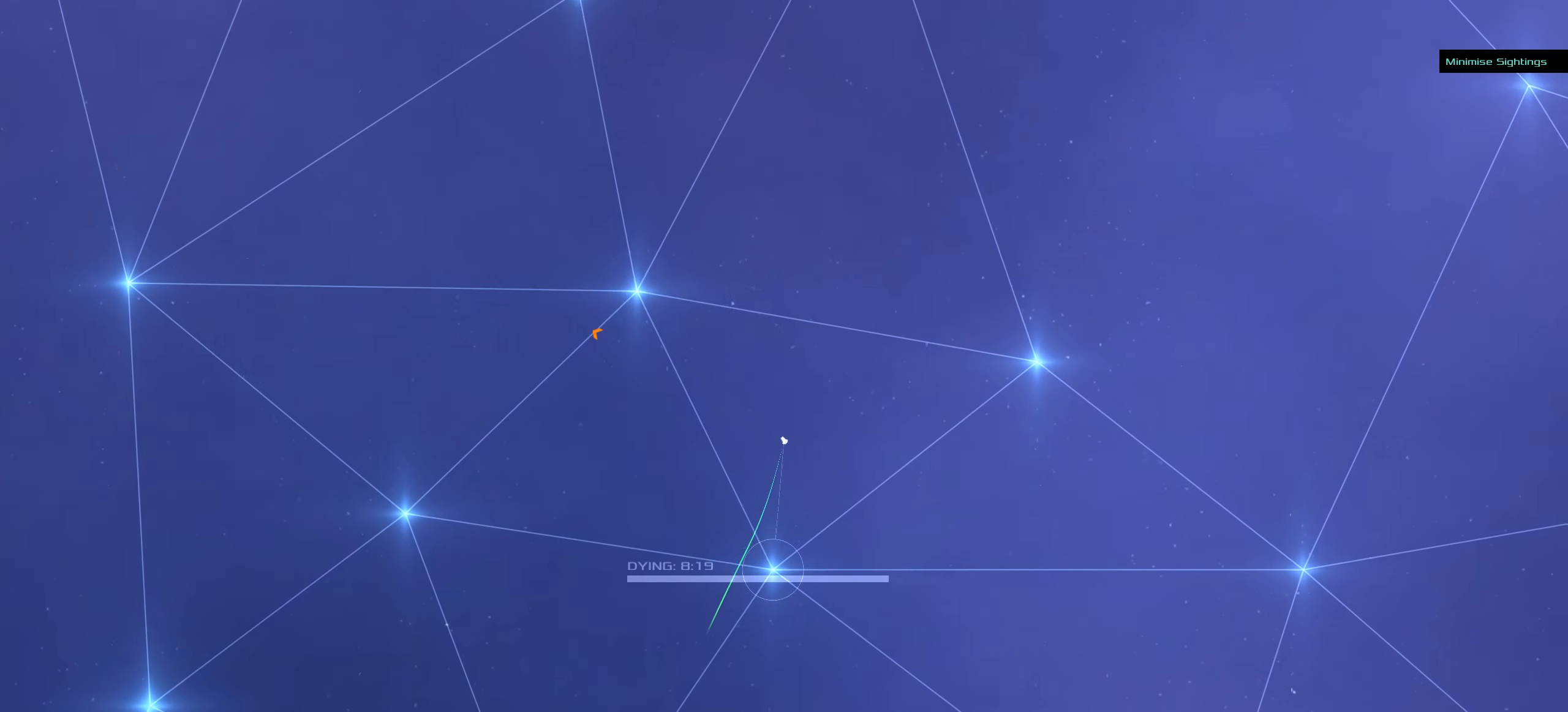
{"keys": [], "mouse": ["right"], "events": []}
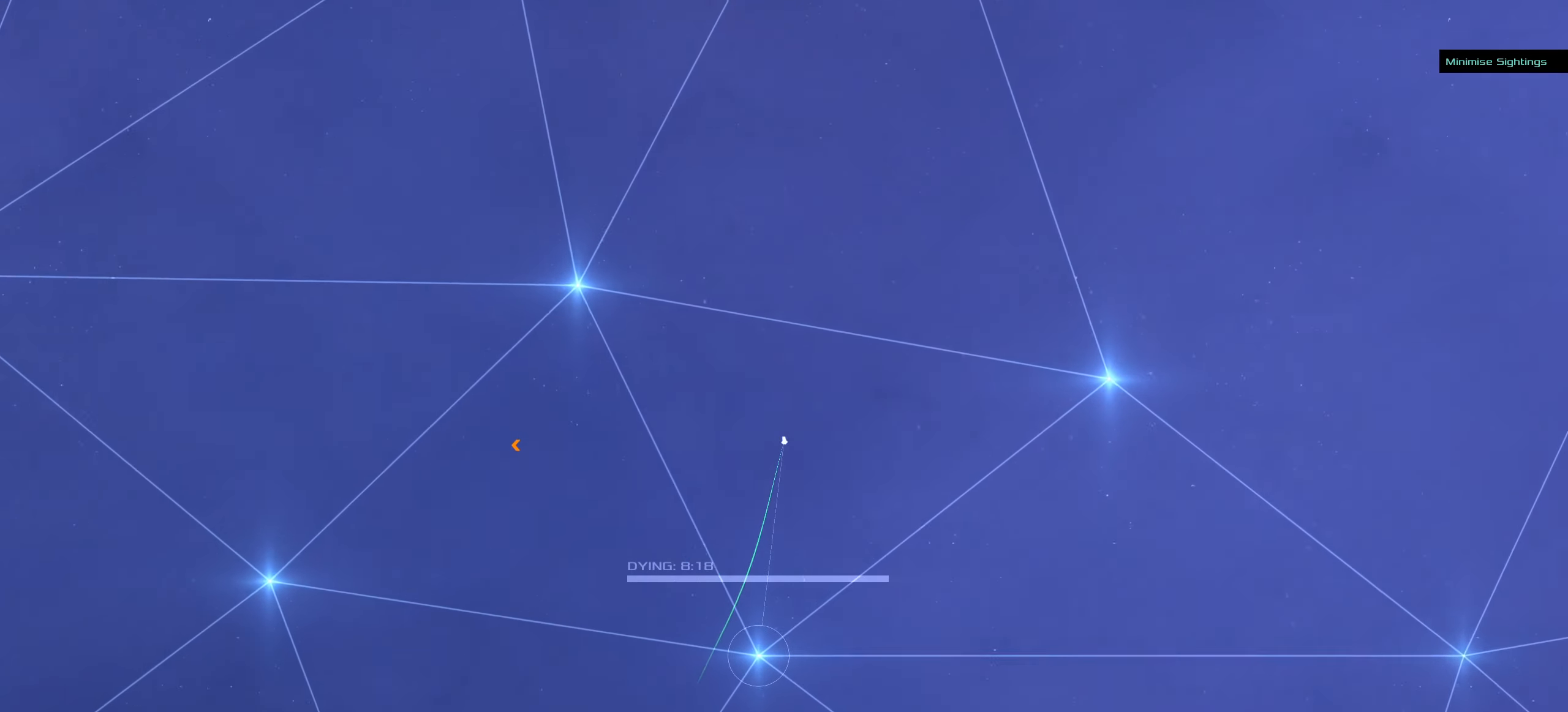
{"keys": [], "mouse": ["left"], "events": [[217, "mouse_left", "down"], [334, "mouse_right", "up"]]}
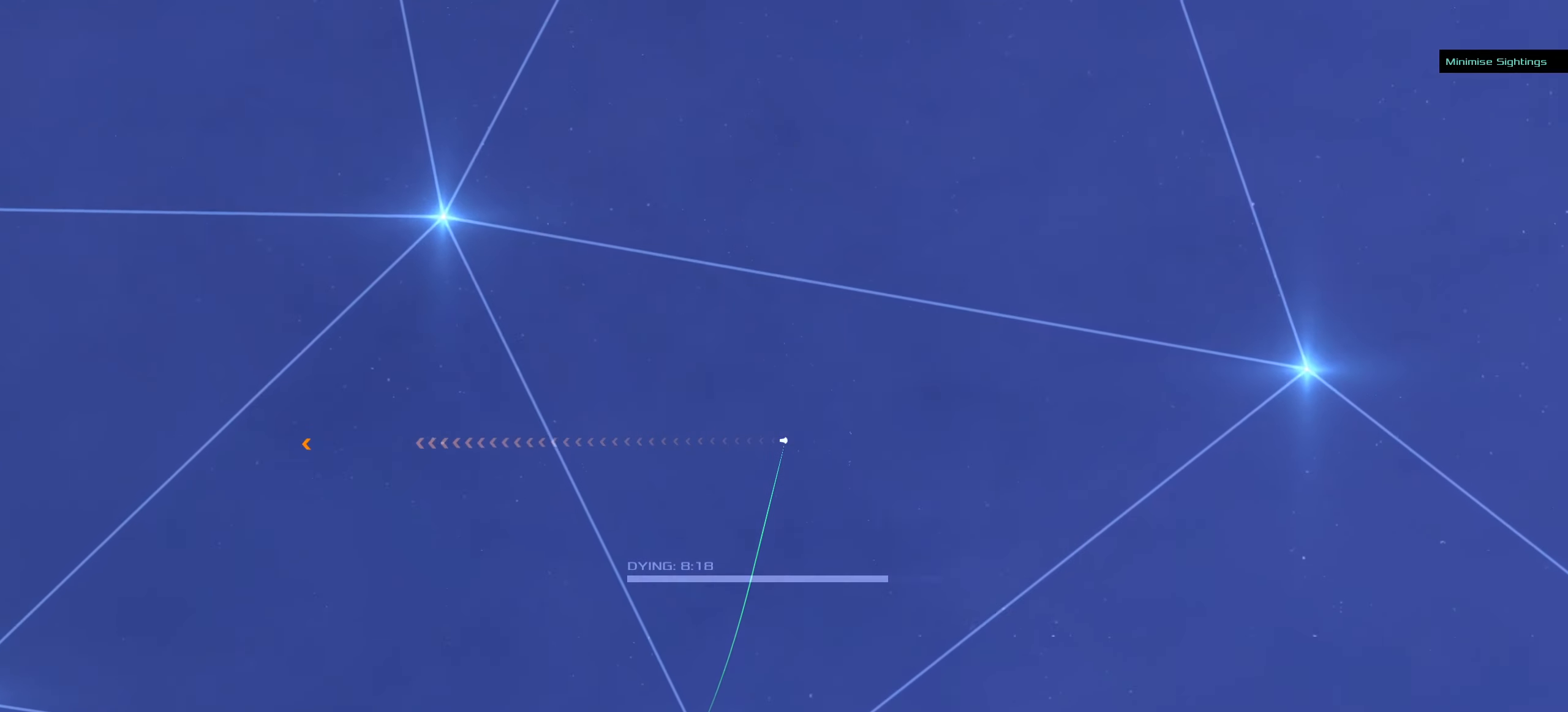
{"keys": ["f"], "mouse": ["left"], "events": [[267, "f", "down"]]}
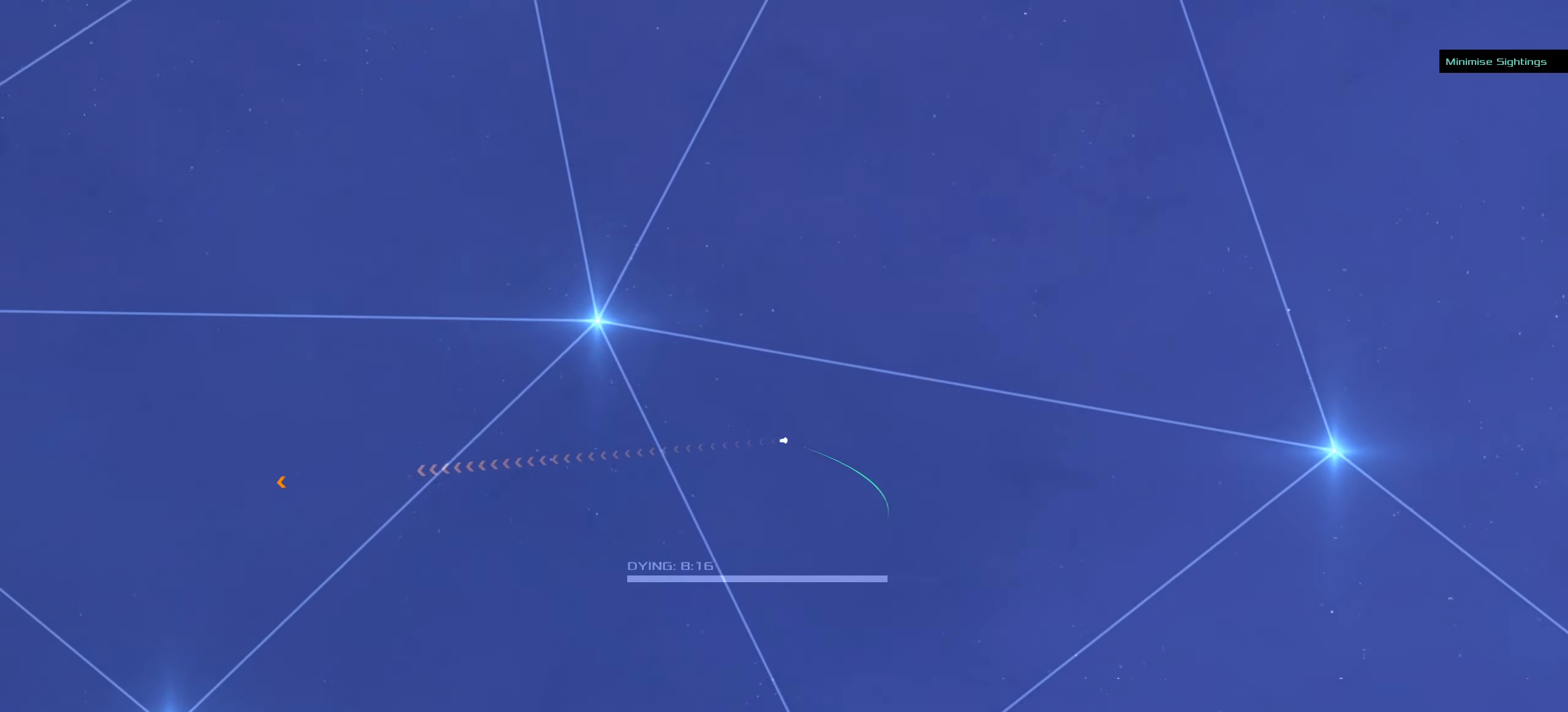
{"keys": [], "mouse": ["left"], "events": [[50, "f", "up"], [300, "mouse_wheel_up", "down"], [367, "mouse_wheel_up", "up"]]}
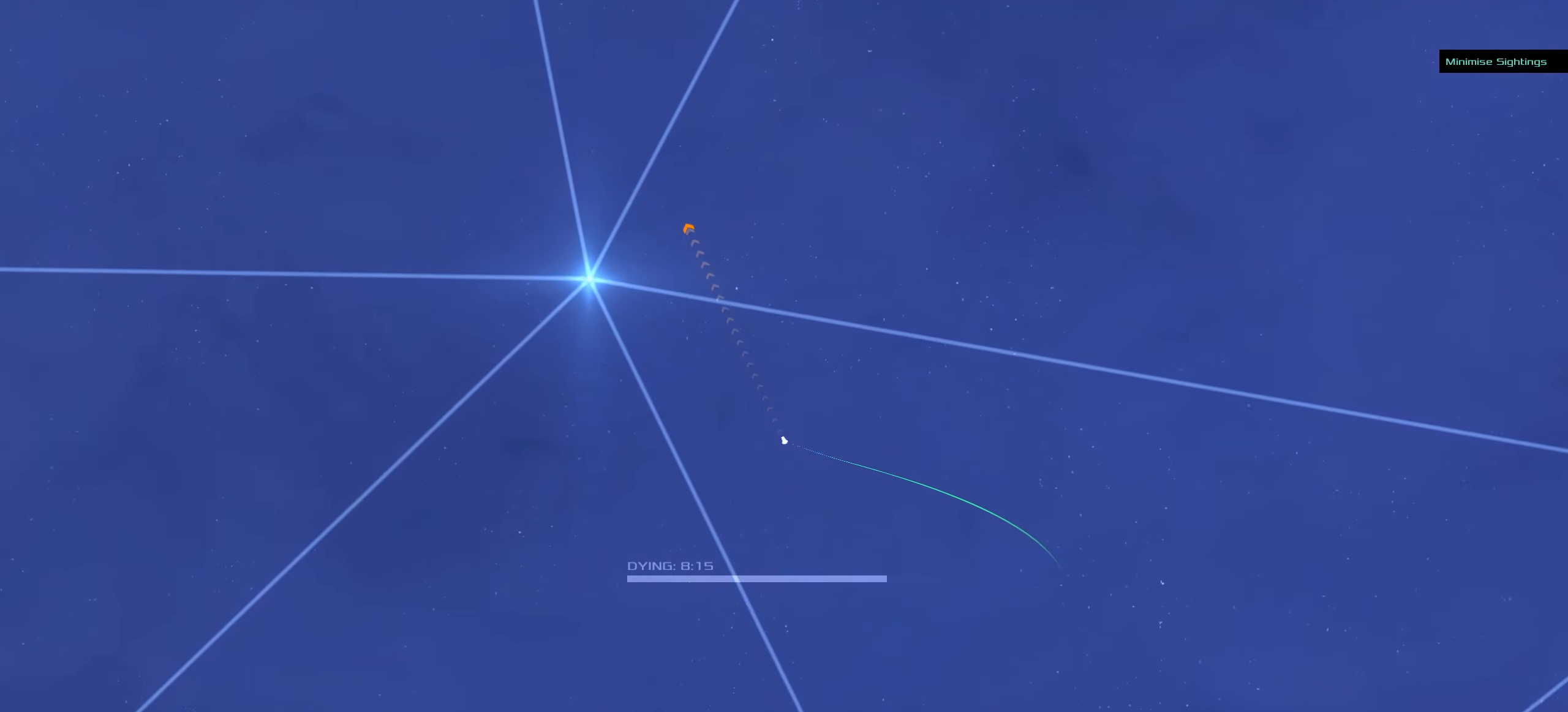
{"keys": [], "mouse": ["left"], "events": []}
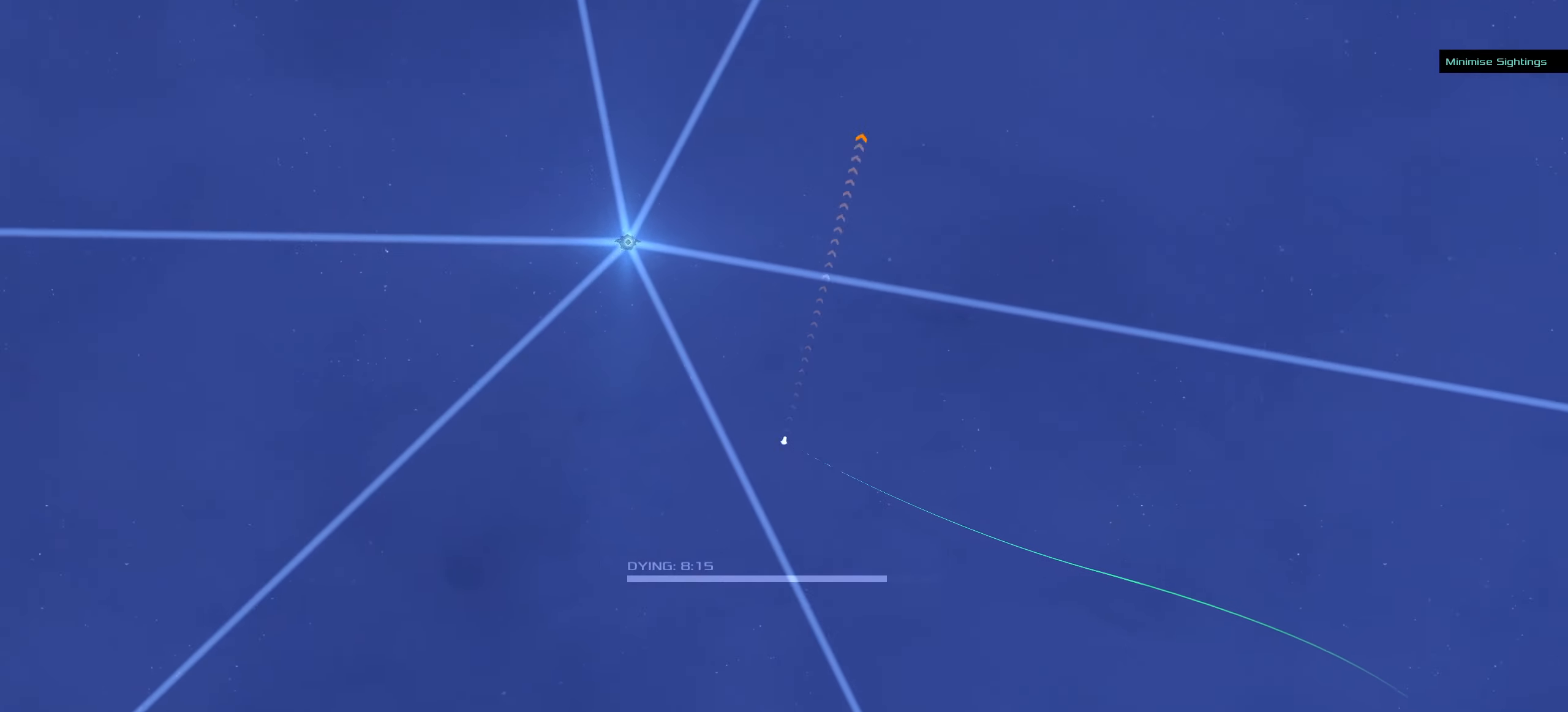
{"keys": [], "mouse": ["right"], "events": [[150, "mouse_right", "down"], [234, "mouse_left", "up"]]}
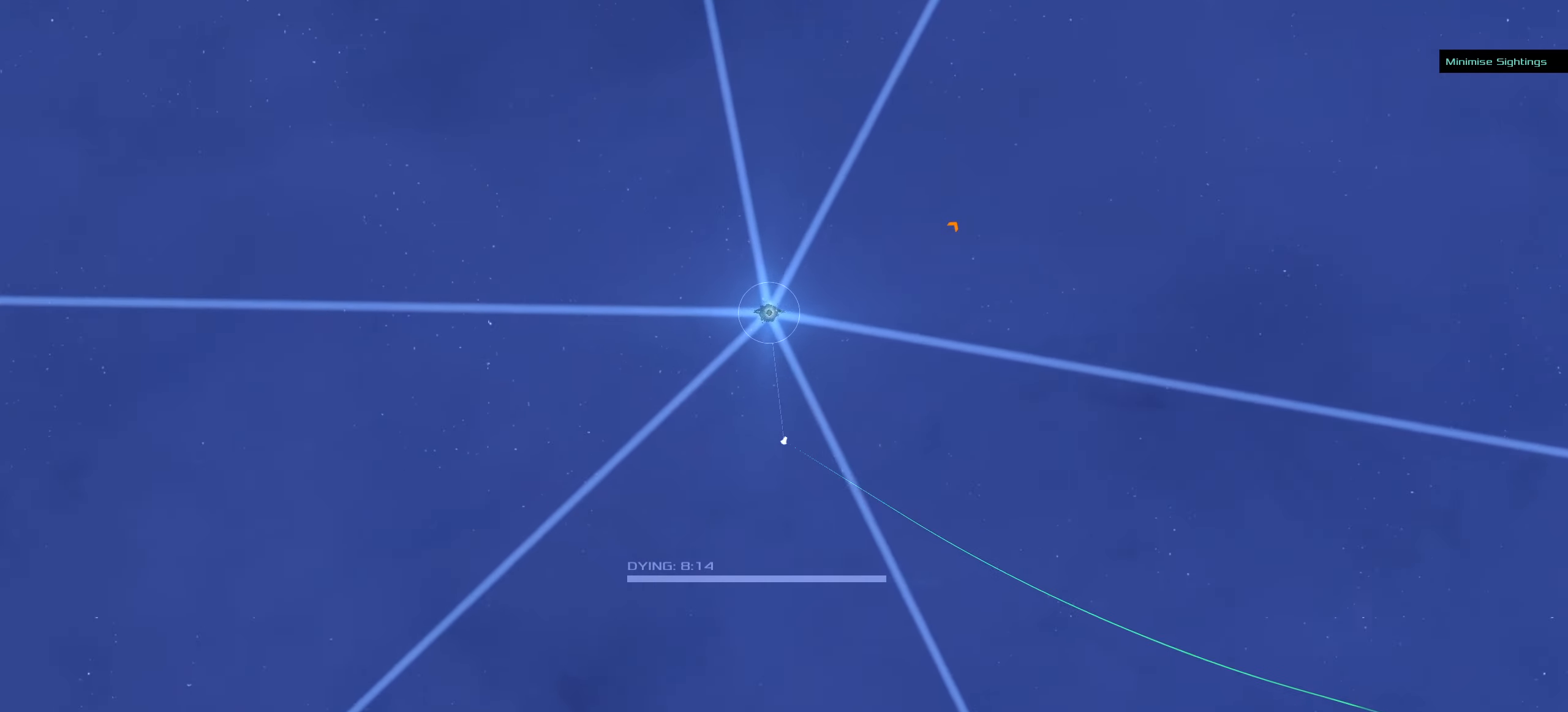
{"keys": [], "mouse": ["right"], "events": []}
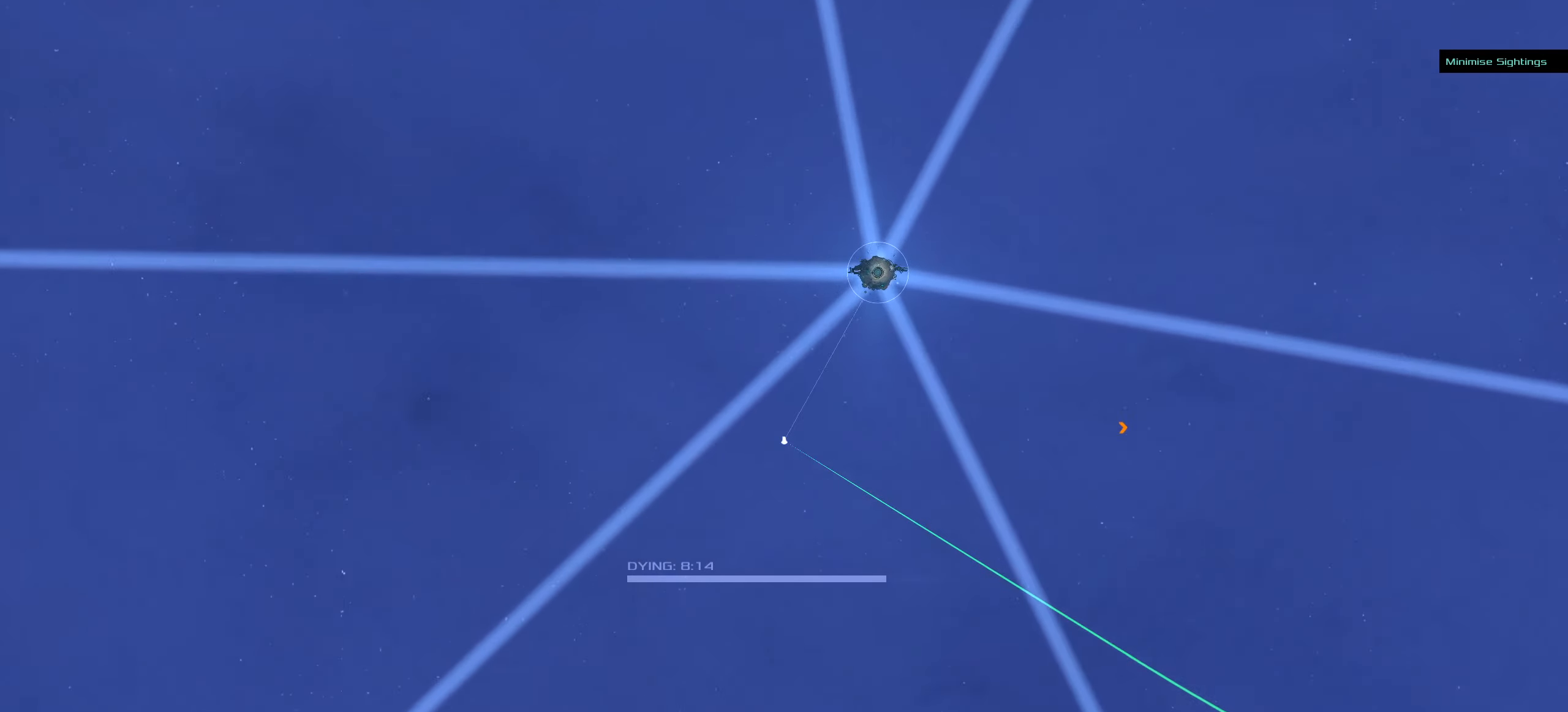
{"keys": [], "mouse": ["left"], "events": [[284, "mouse_left", "down"], [450, "mouse_right", "up"]]}
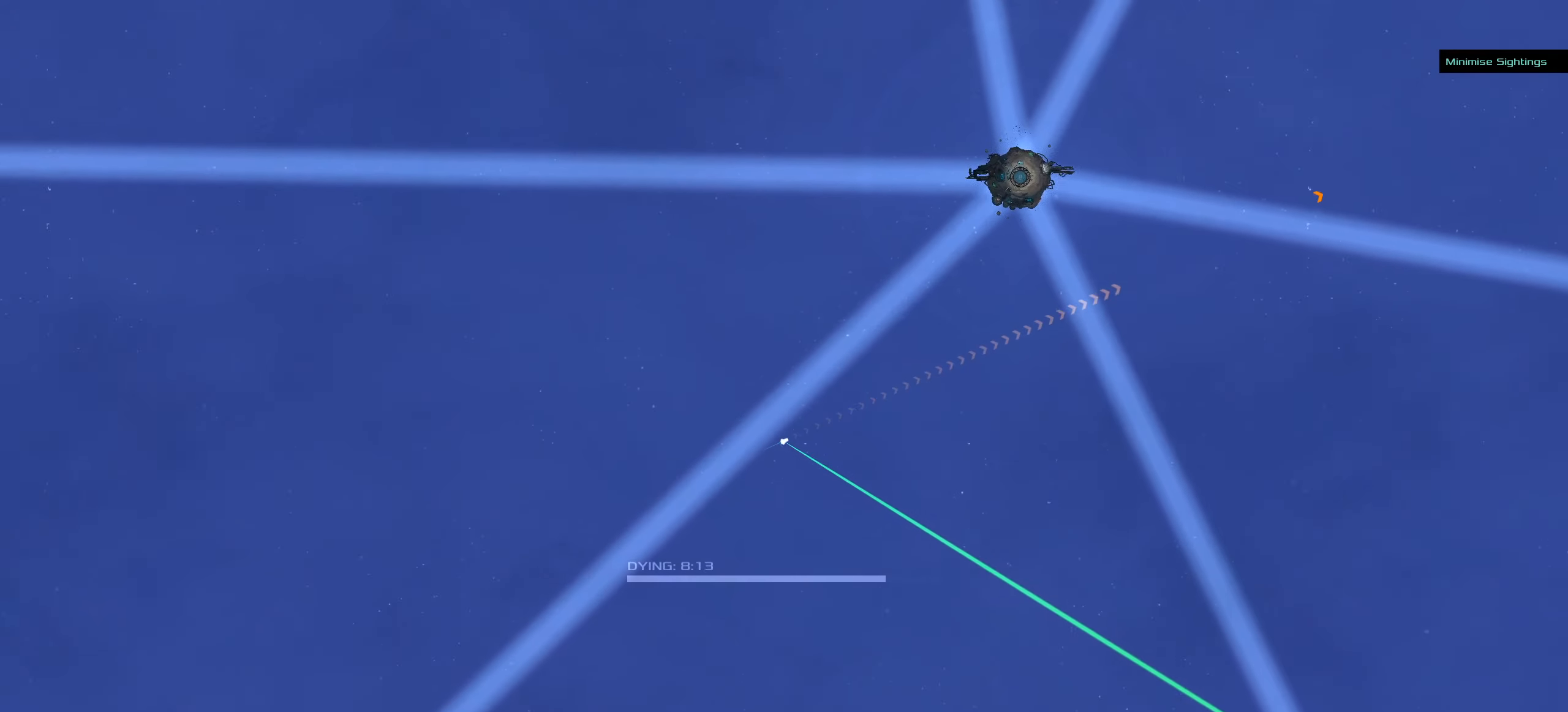
{"keys": [], "mouse": ["left"], "events": []}
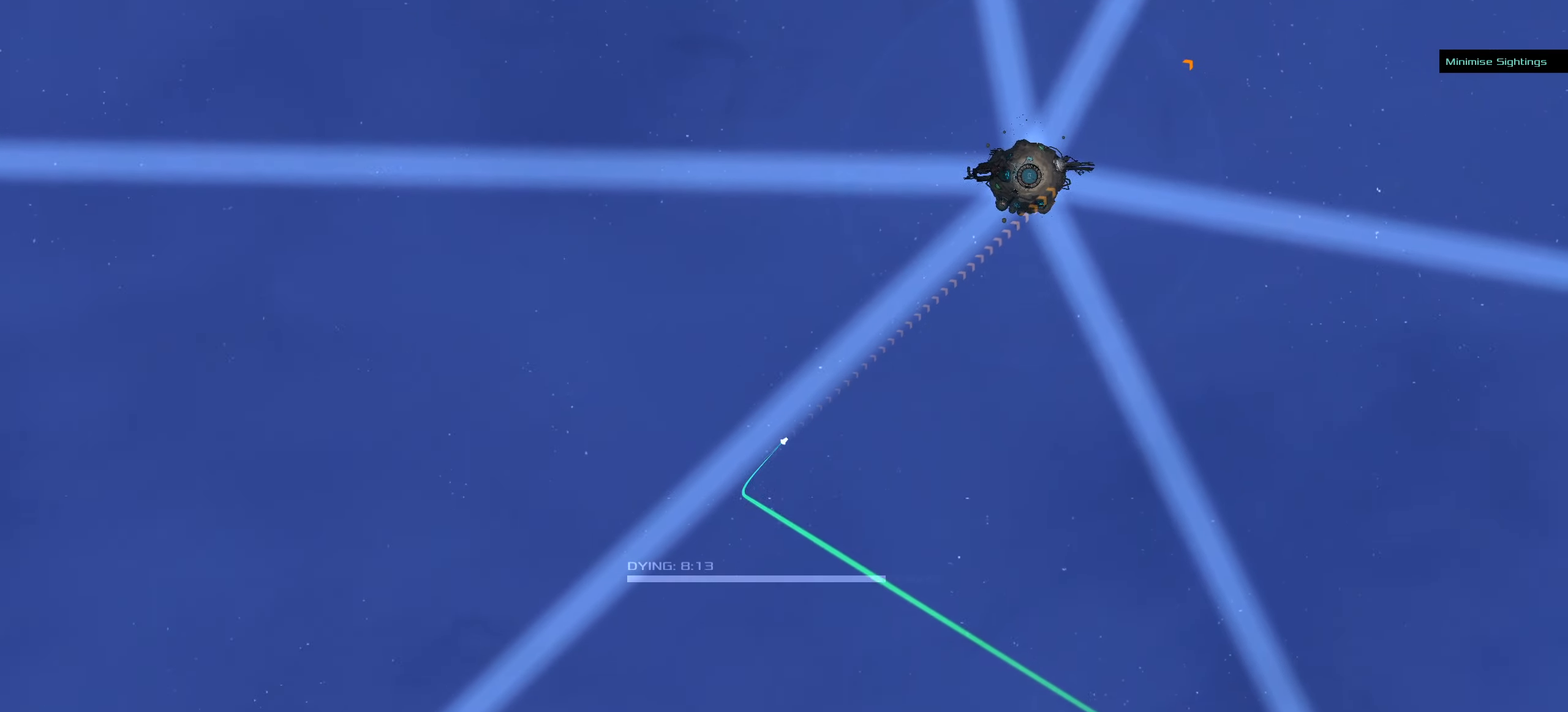
{"keys": [], "mouse": ["left"], "events": []}
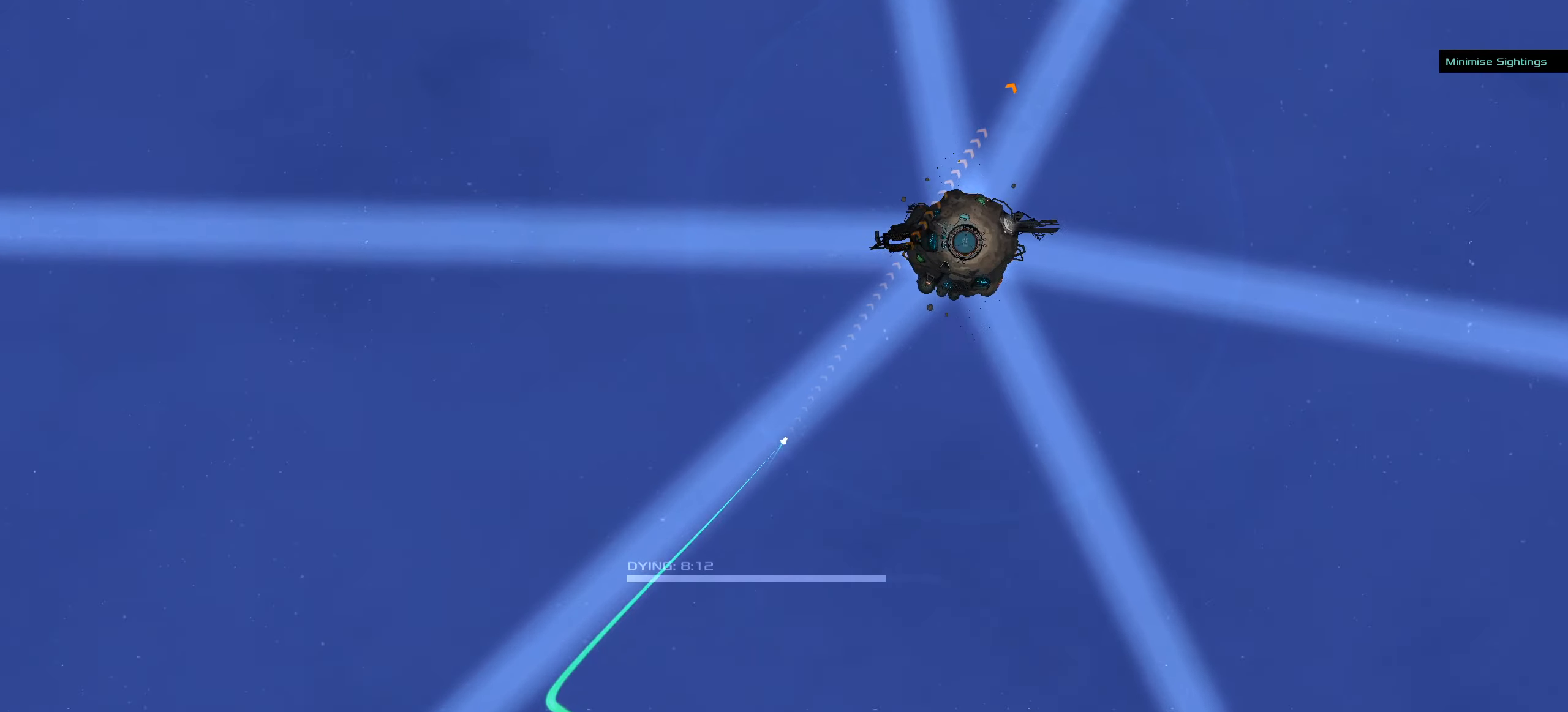
{"keys": [], "mouse": [], "events": [[217, "mouse_left", "up"]]}
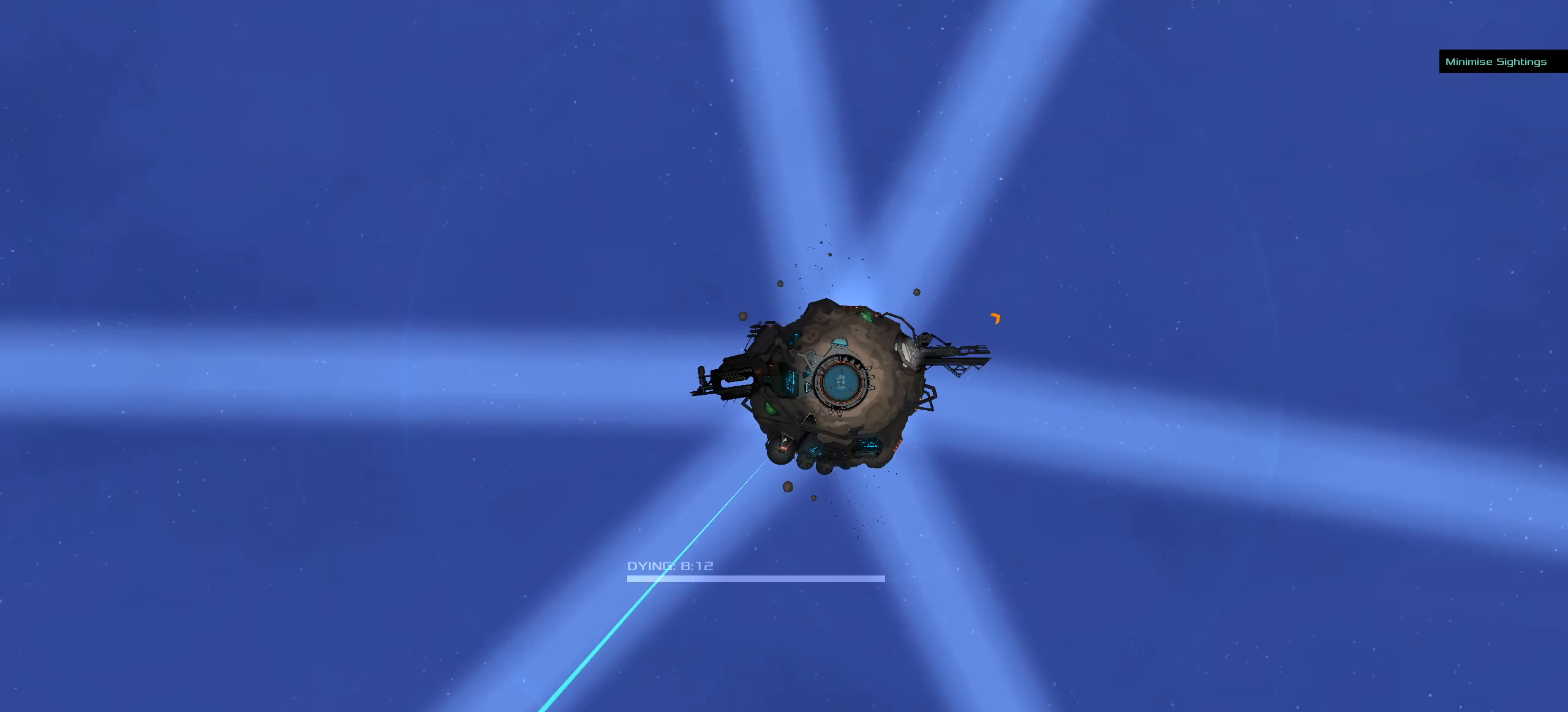
{"keys": [], "mouse": [], "events": []}
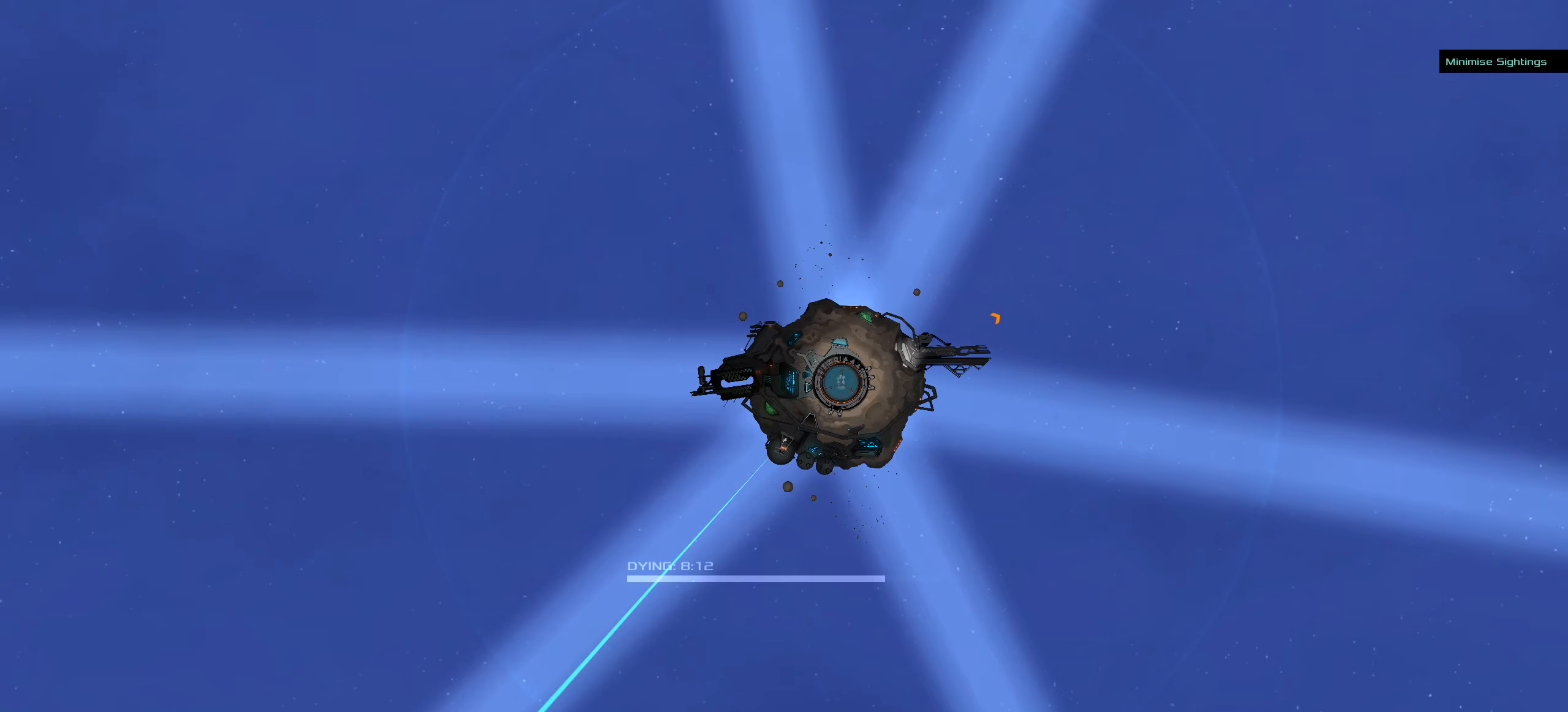
{"keys": [], "mouse": [], "events": []}
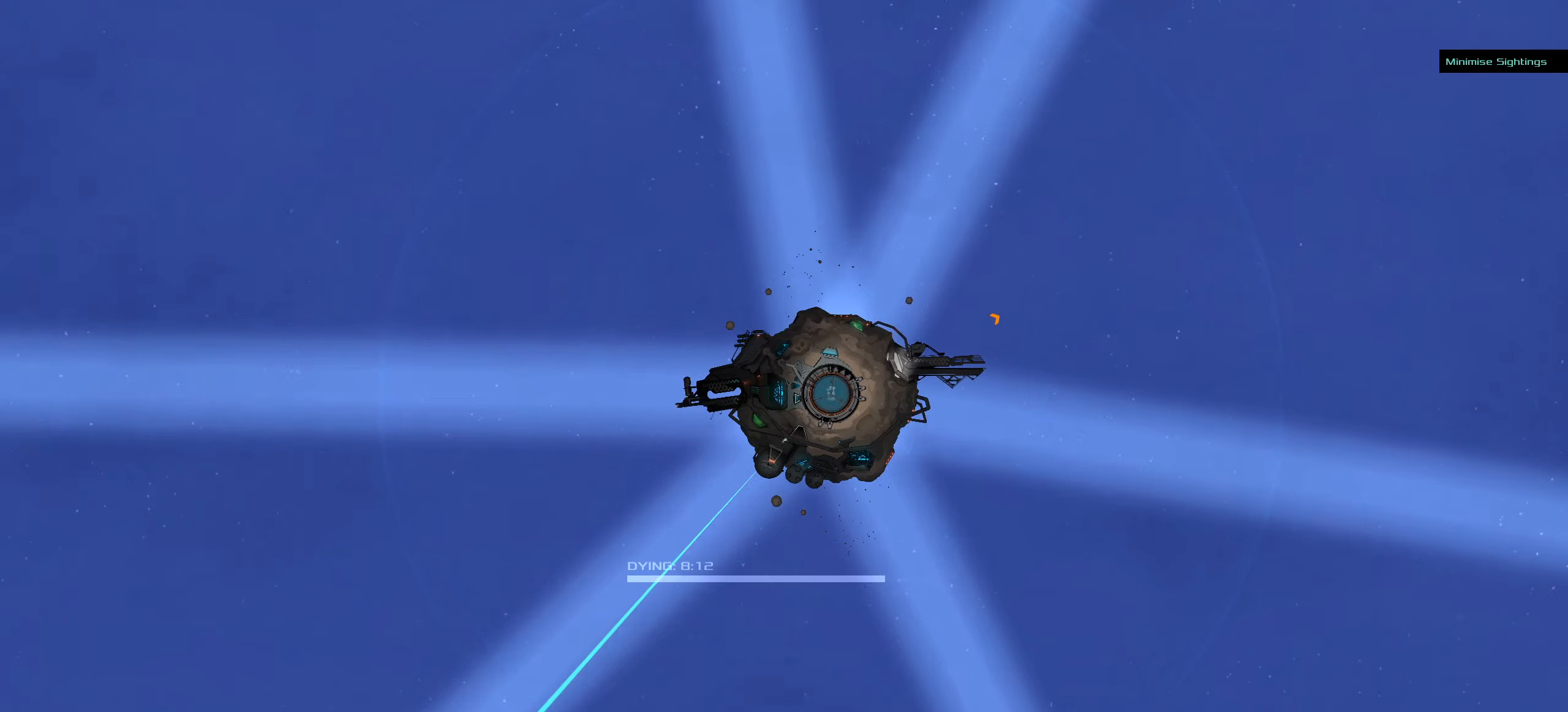
{"keys": [], "mouse": [], "events": []}
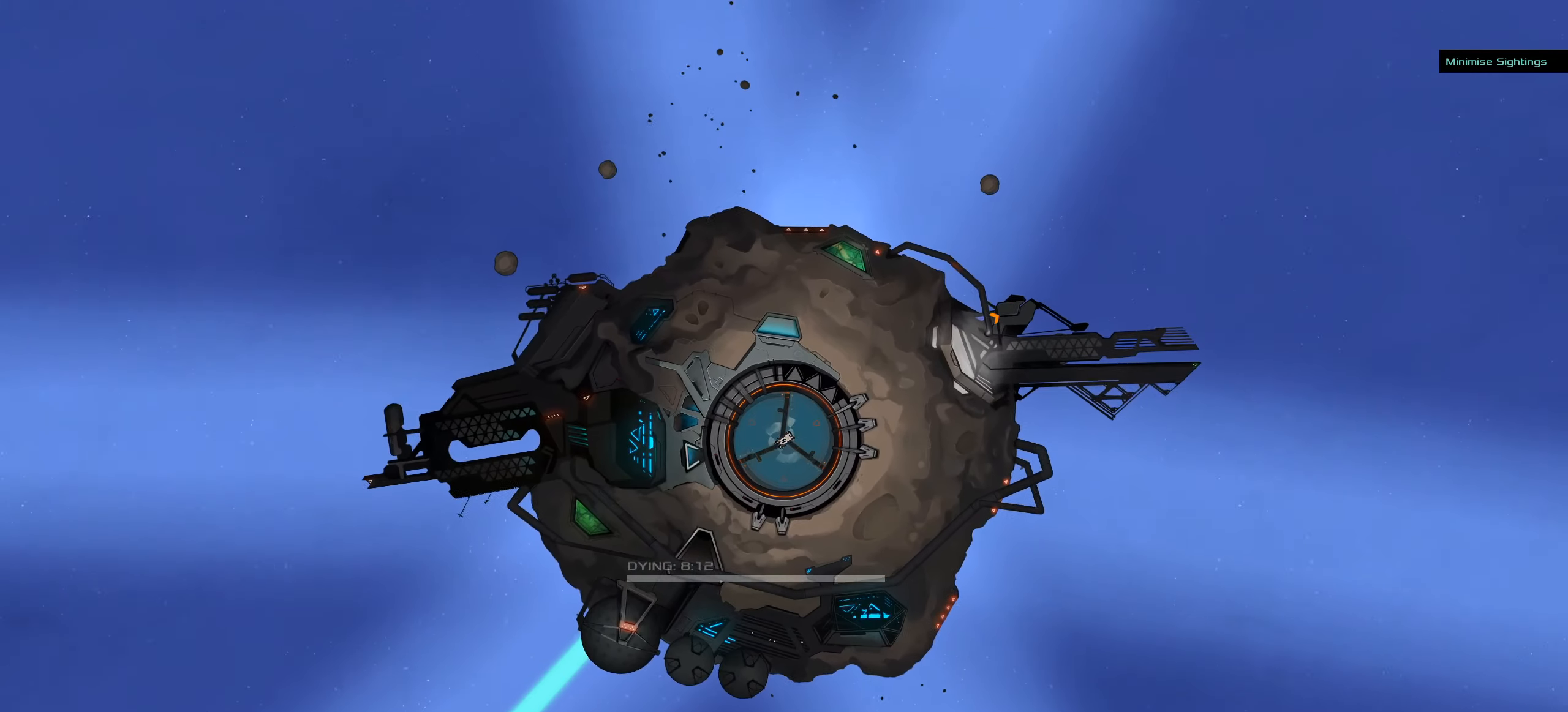
{"keys": [], "mouse": [], "events": []}
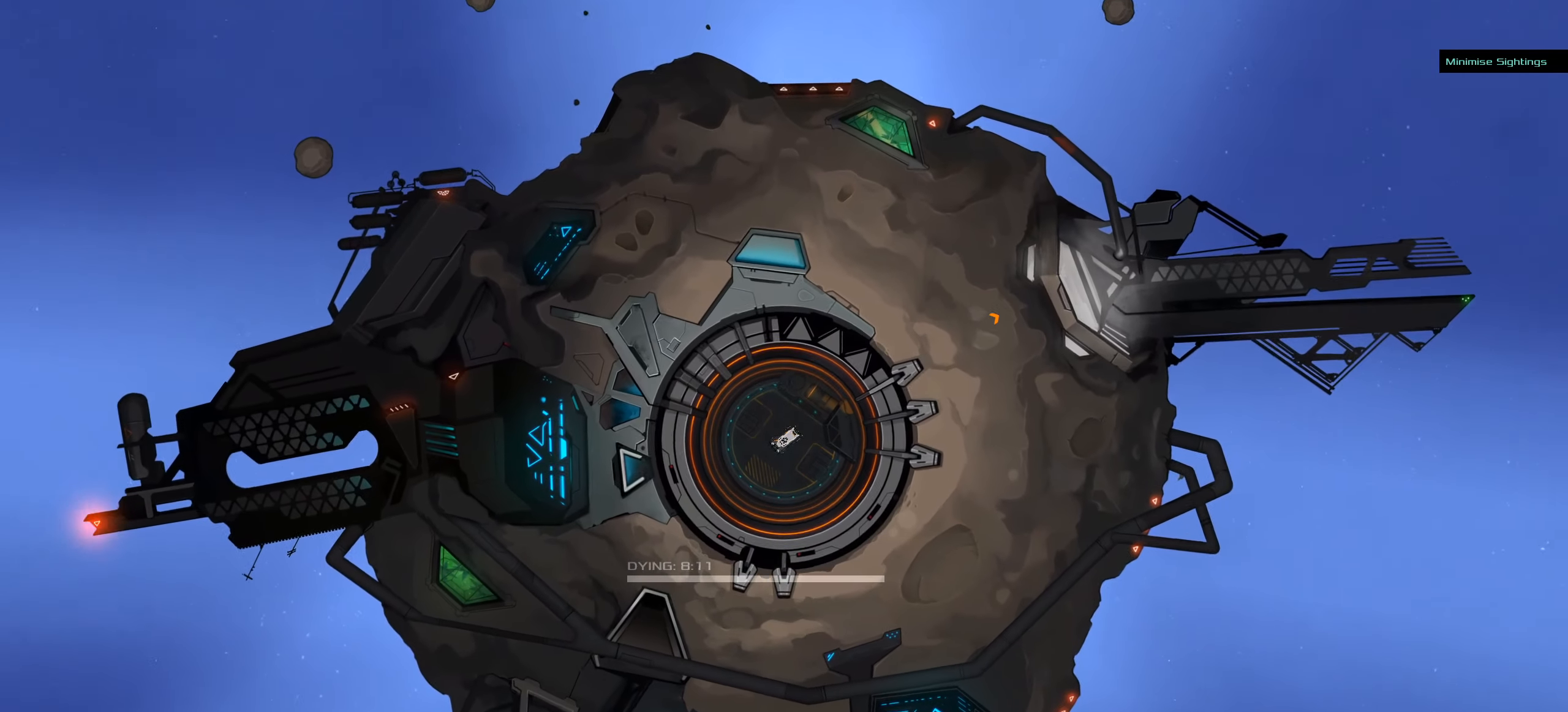
{"keys": [], "mouse": [], "events": []}
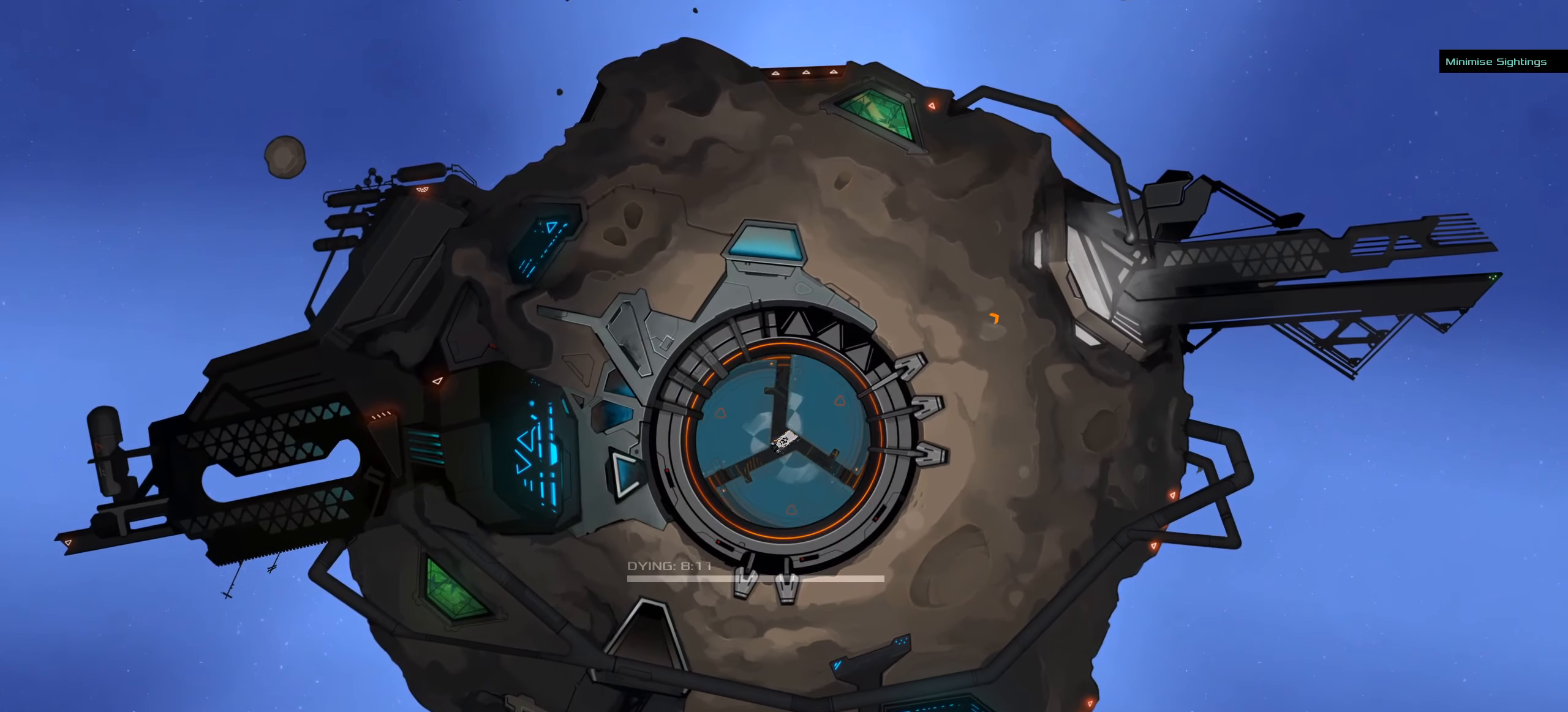
{"keys": [], "mouse": [], "events": []}
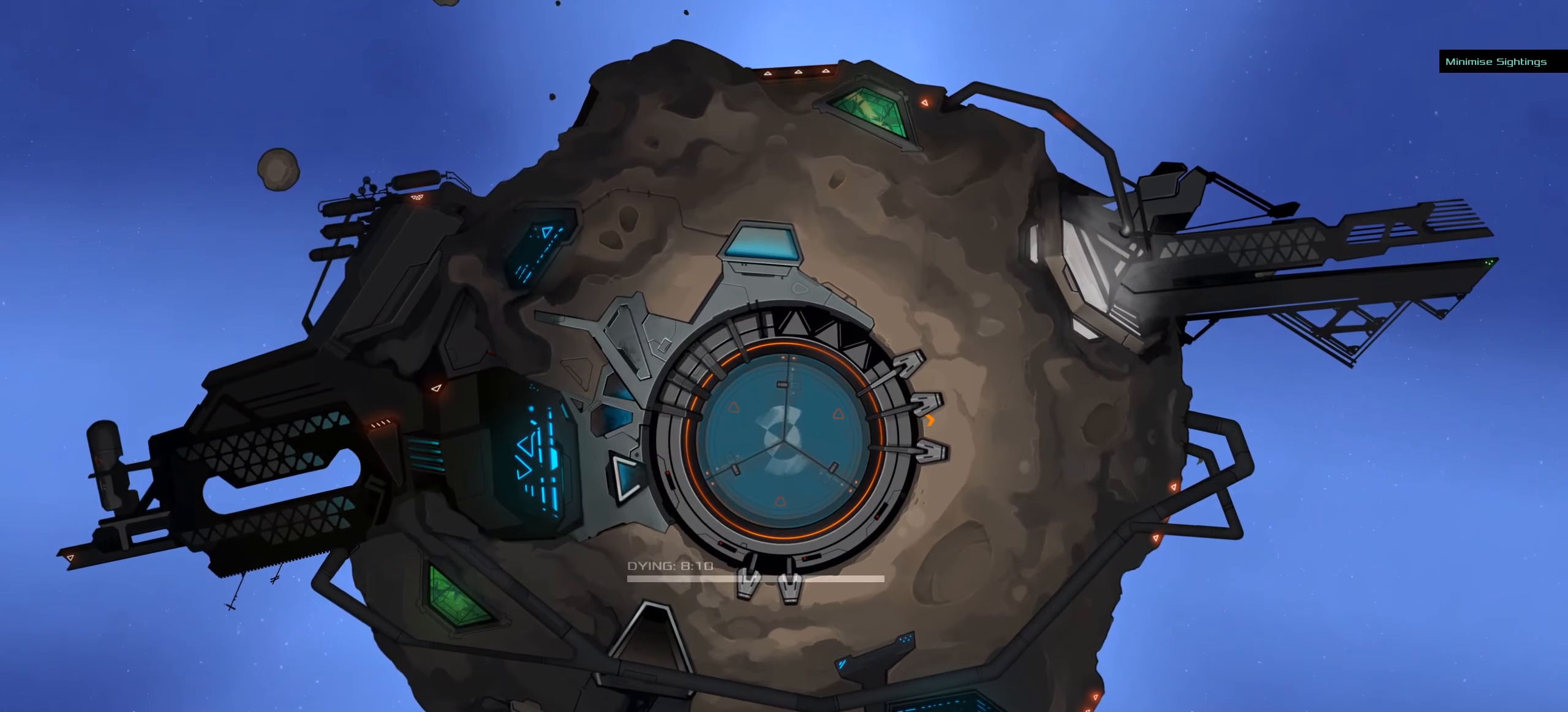
{"keys": [], "mouse": [], "events": []}
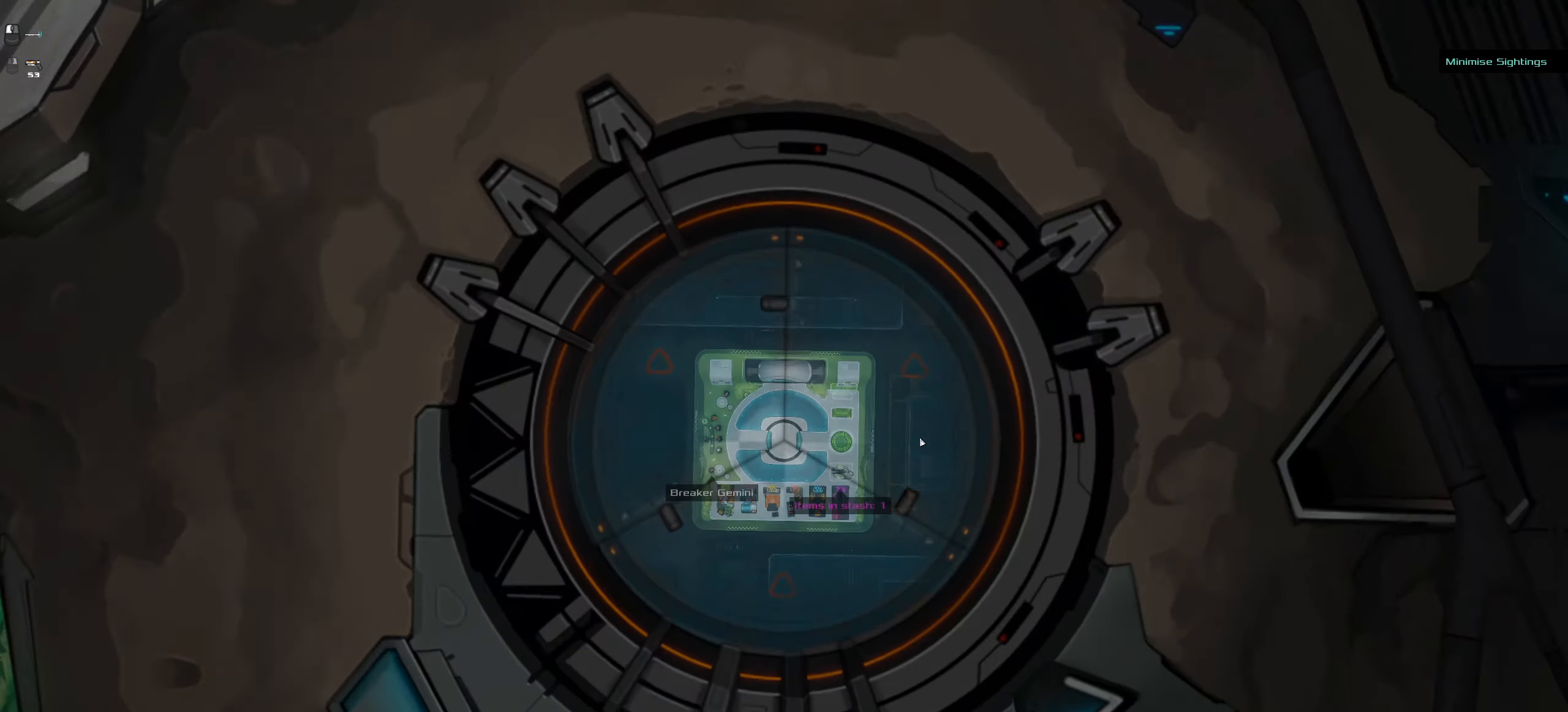
{"keys": [], "mouse": [], "events": []}